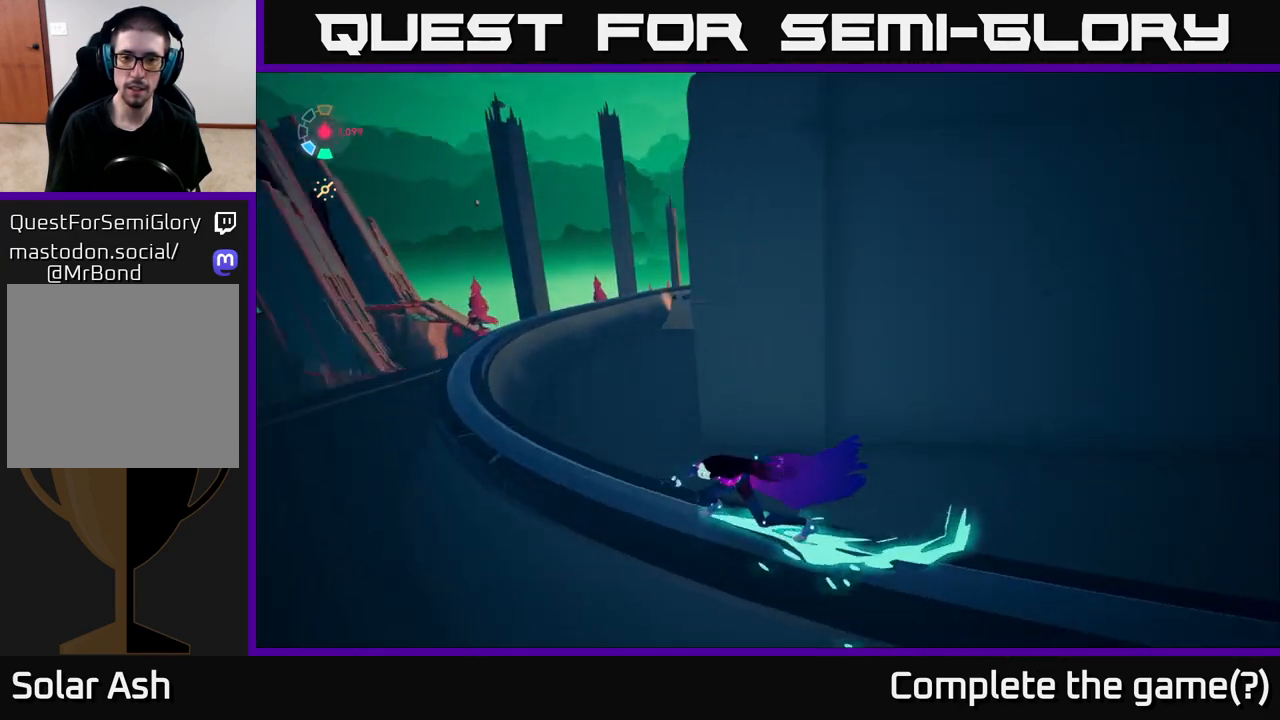
Gameplay with a controller (Xbox layout); each line is a JSON object with the inputs held at the frame after it. "events" lists button and stick changes between this image and that frame as [ms after this image, input, new state], when the widget could be followed in between.
{"buttons": ["L2"], "left_stick": "center", "right_stick": "center", "events": [[17, "left_stick", "center"], [50, "right_stick", "up-right"], [133, "right_stick", "right"], [300, "right_stick", "center"]]}
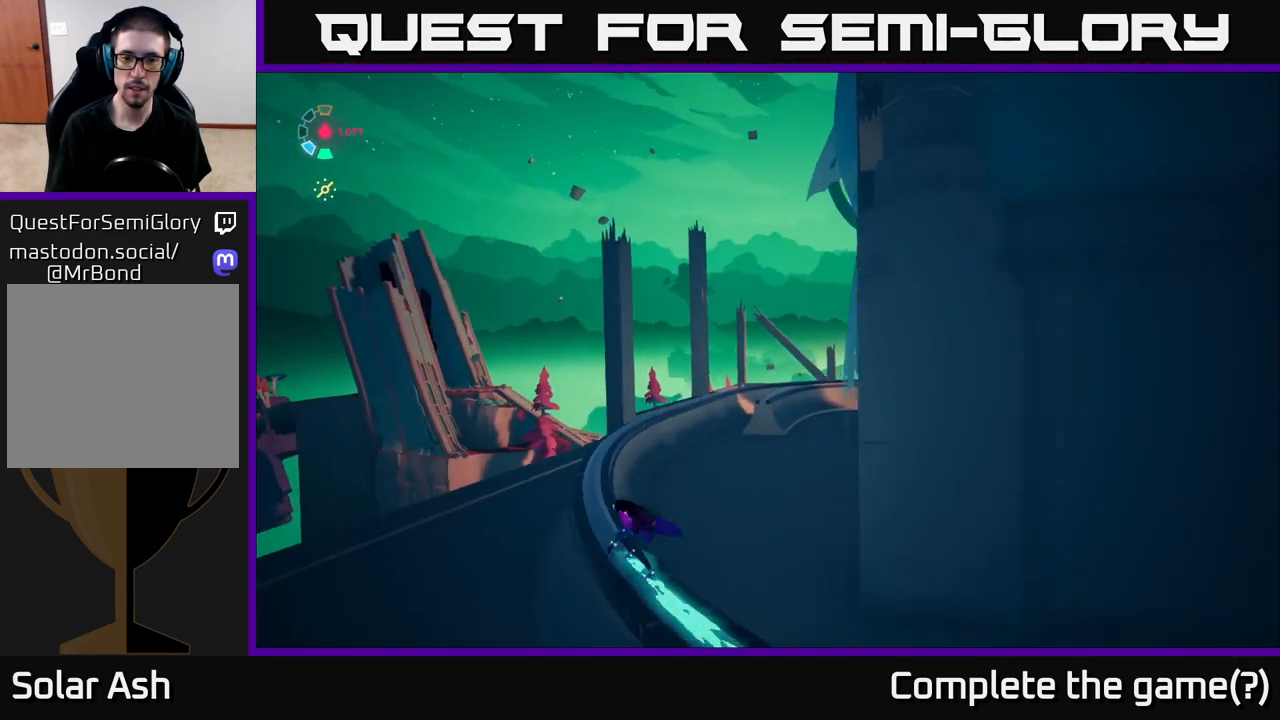
{"buttons": ["L2"], "left_stick": "center", "right_stick": "center", "events": []}
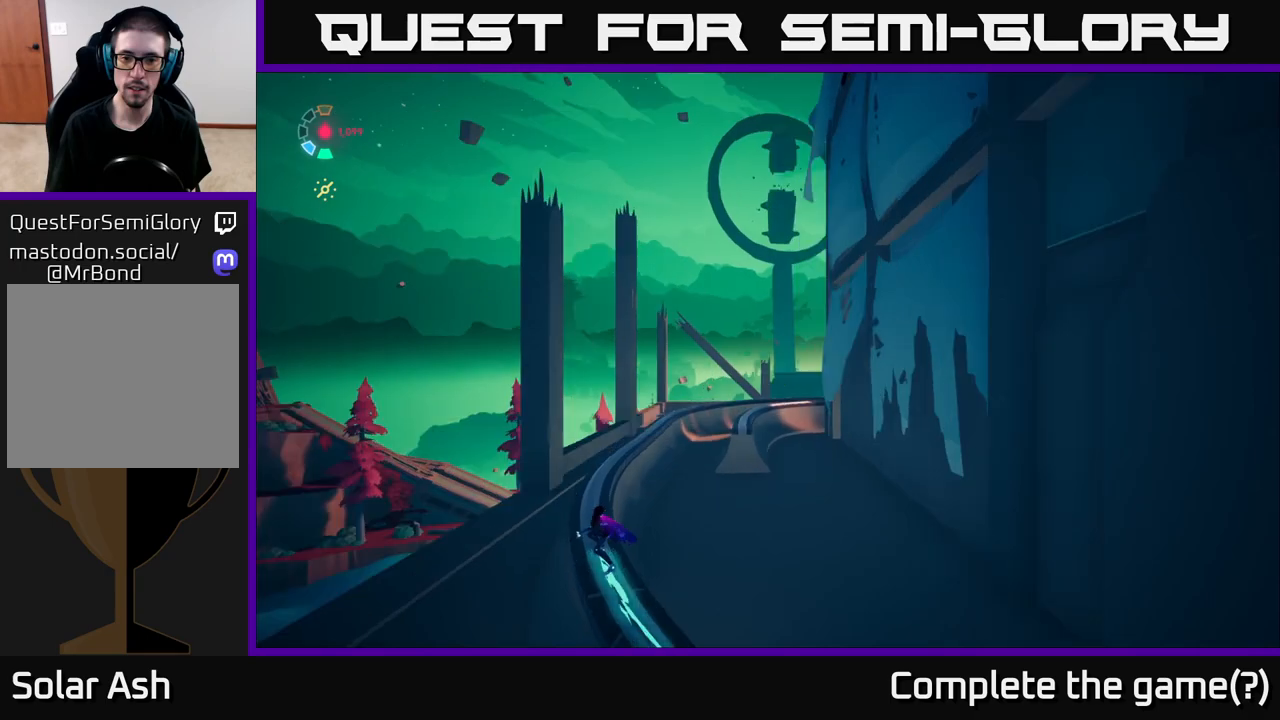
{"buttons": ["L2"], "left_stick": "right", "right_stick": "center", "events": [[167, "right_stick", "down-right"], [267, "right_stick", "center"], [333, "left_stick", "right"], [367, "A", "down"], [450, "A", "up"]]}
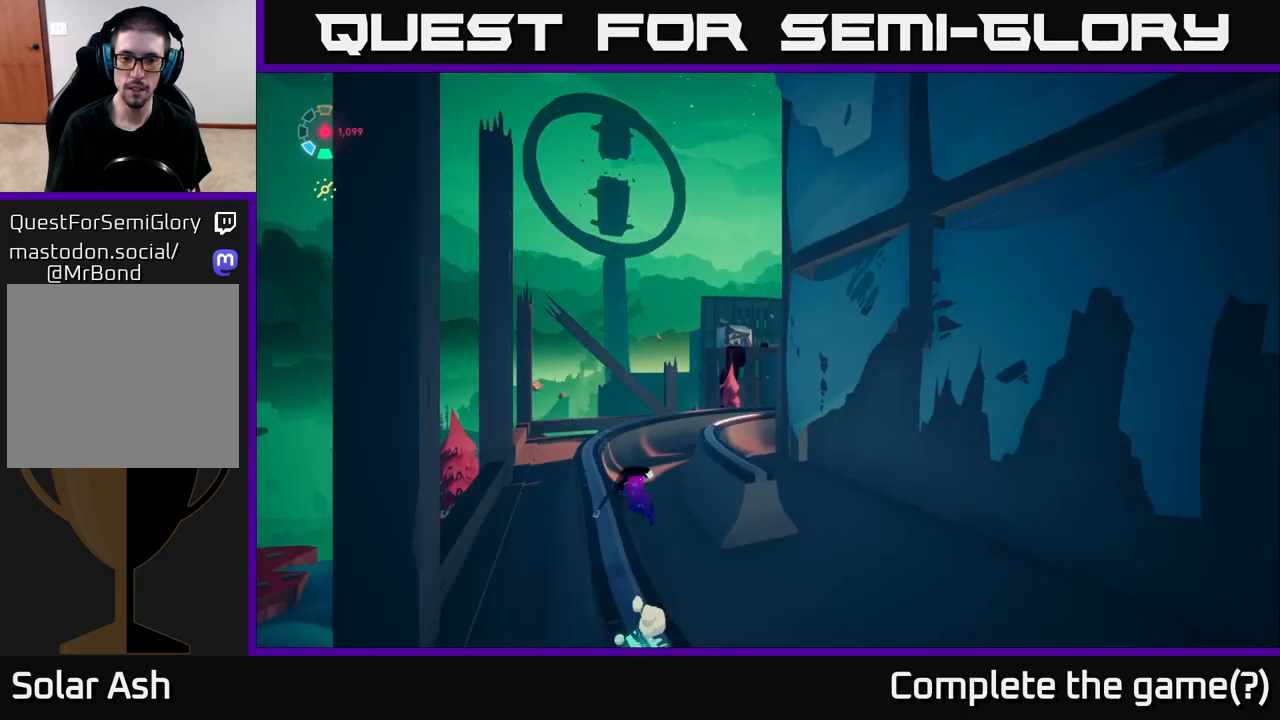
{"buttons": ["L2"], "left_stick": "right", "right_stick": "center", "events": [[50, "left_stick", "up-right"], [150, "left_stick", "center"], [267, "left_stick", "right"]]}
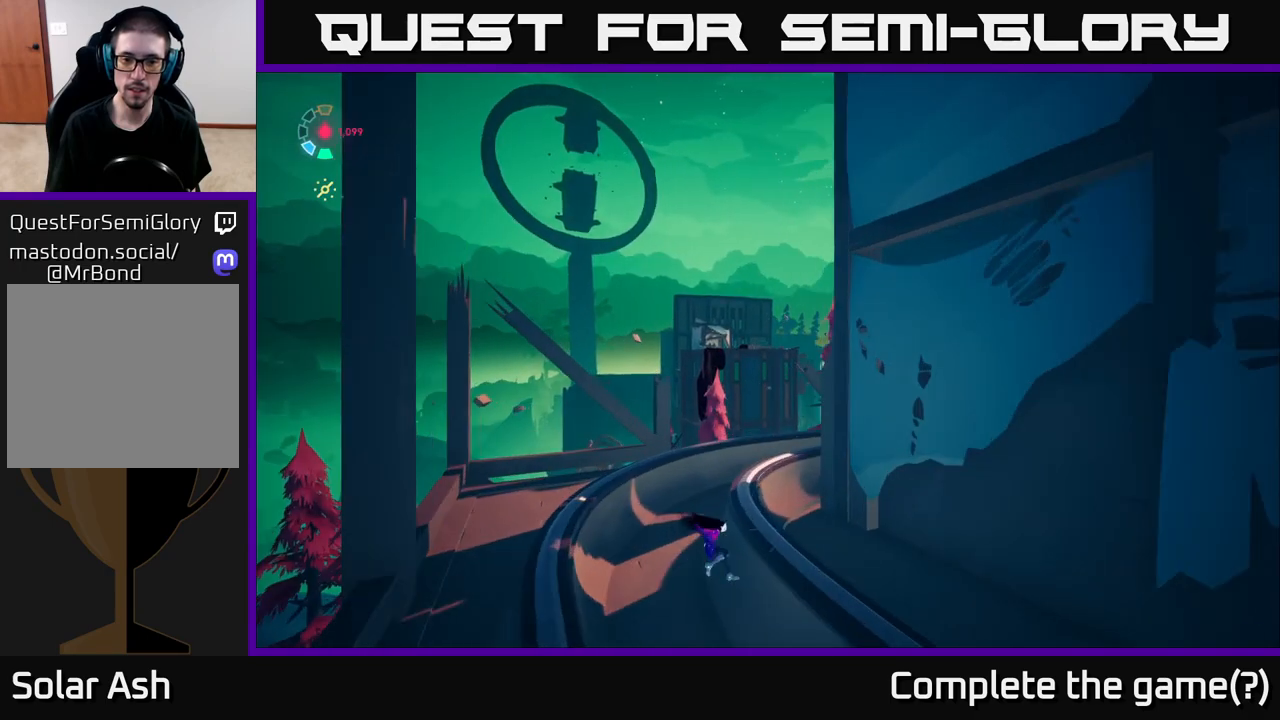
{"buttons": ["L2"], "left_stick": "center", "right_stick": "center", "events": [[350, "left_stick", "up"], [450, "left_stick", "center"]]}
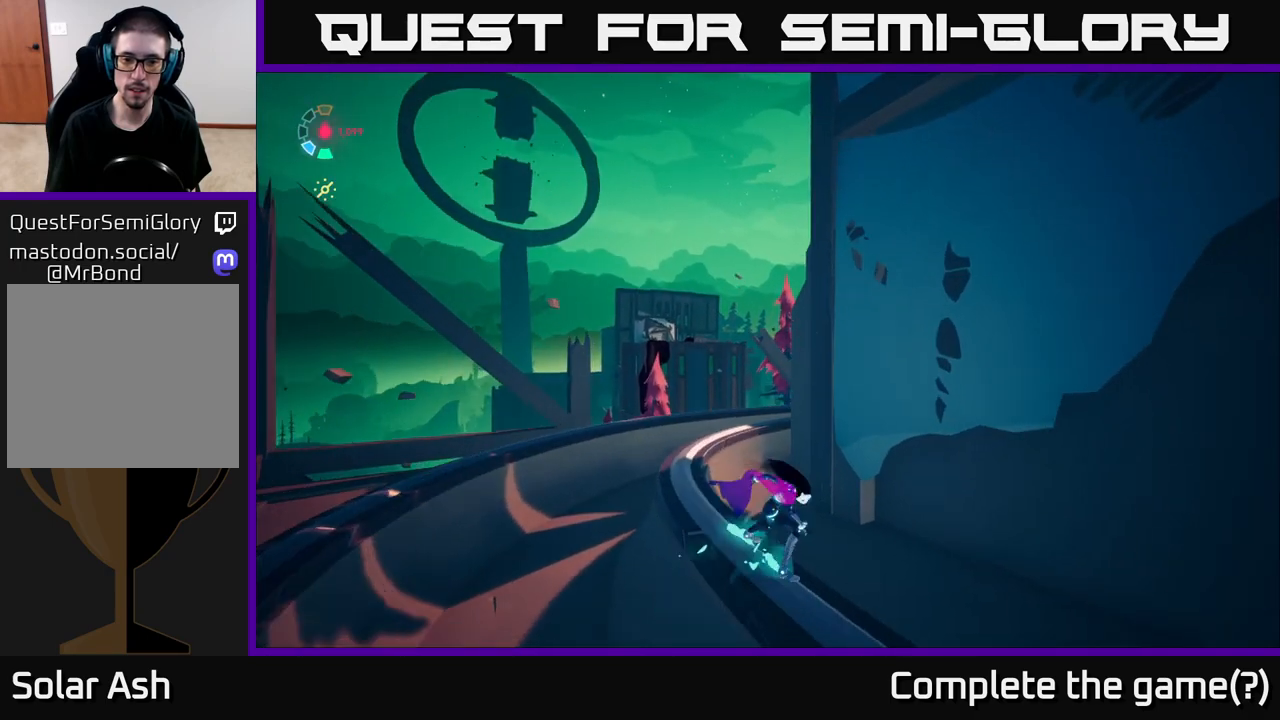
{"buttons": ["L2"], "left_stick": "left", "right_stick": "left", "events": [[67, "right_stick", "right"], [333, "left_stick", "left"], [400, "right_stick", "center"], [500, "right_stick", "left"]]}
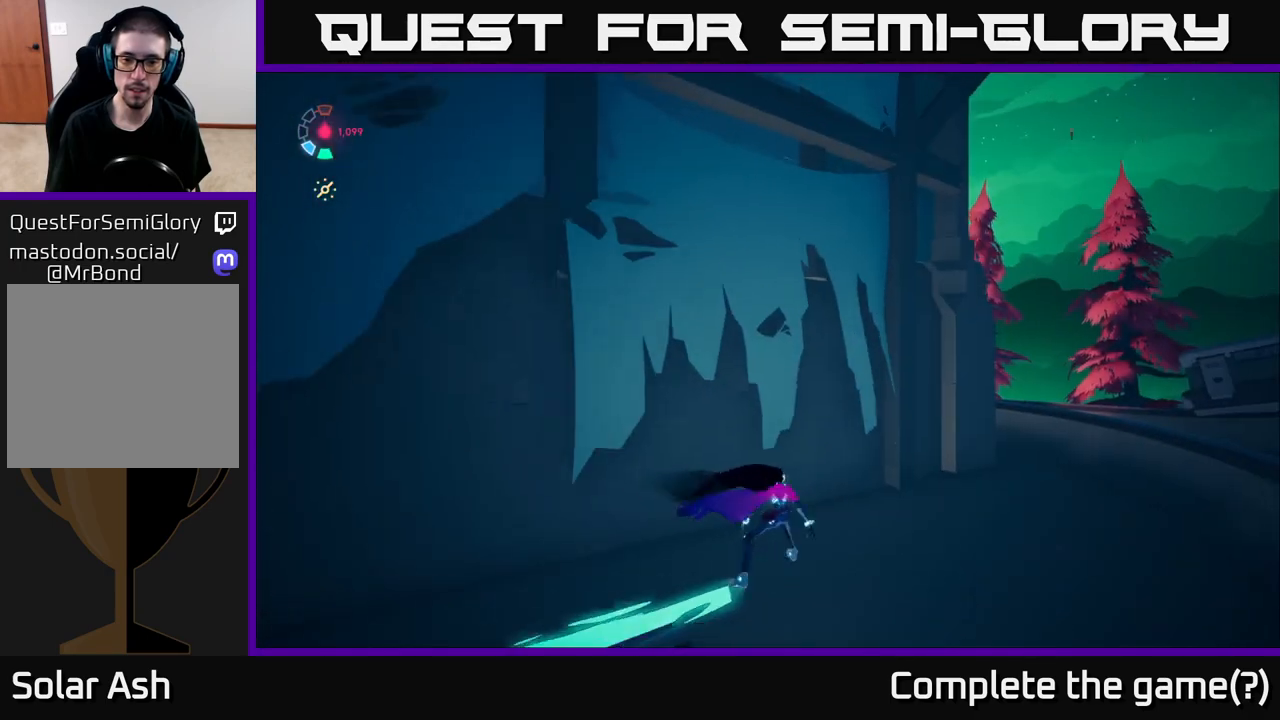
{"buttons": [], "left_stick": "left", "right_stick": "down-left", "events": [[100, "right_stick", "center"], [183, "A", "down"], [283, "A", "up"], [333, "L2", "up"], [467, "right_stick", "down-left"]]}
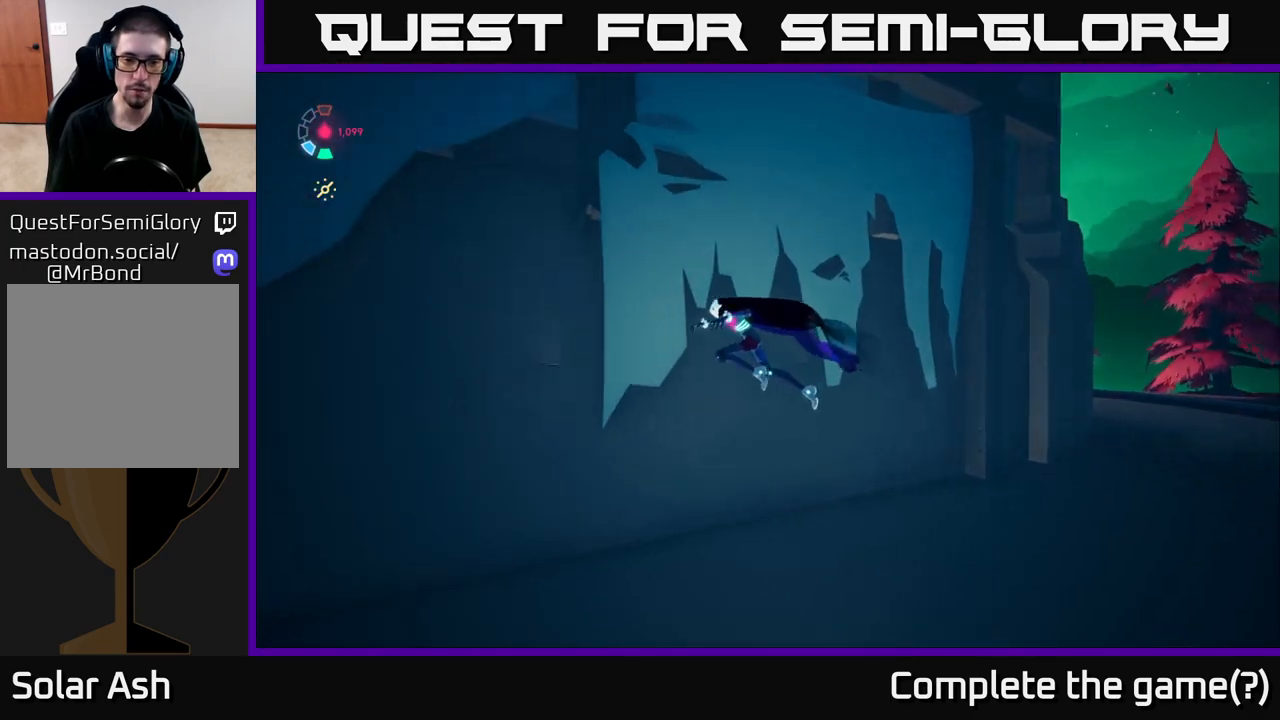
{"buttons": ["L2"], "left_stick": "down-left", "right_stick": "left", "events": [[100, "left_stick", "down-left"], [133, "L2", "down"], [133, "right_stick", "center"], [233, "right_stick", "left"]]}
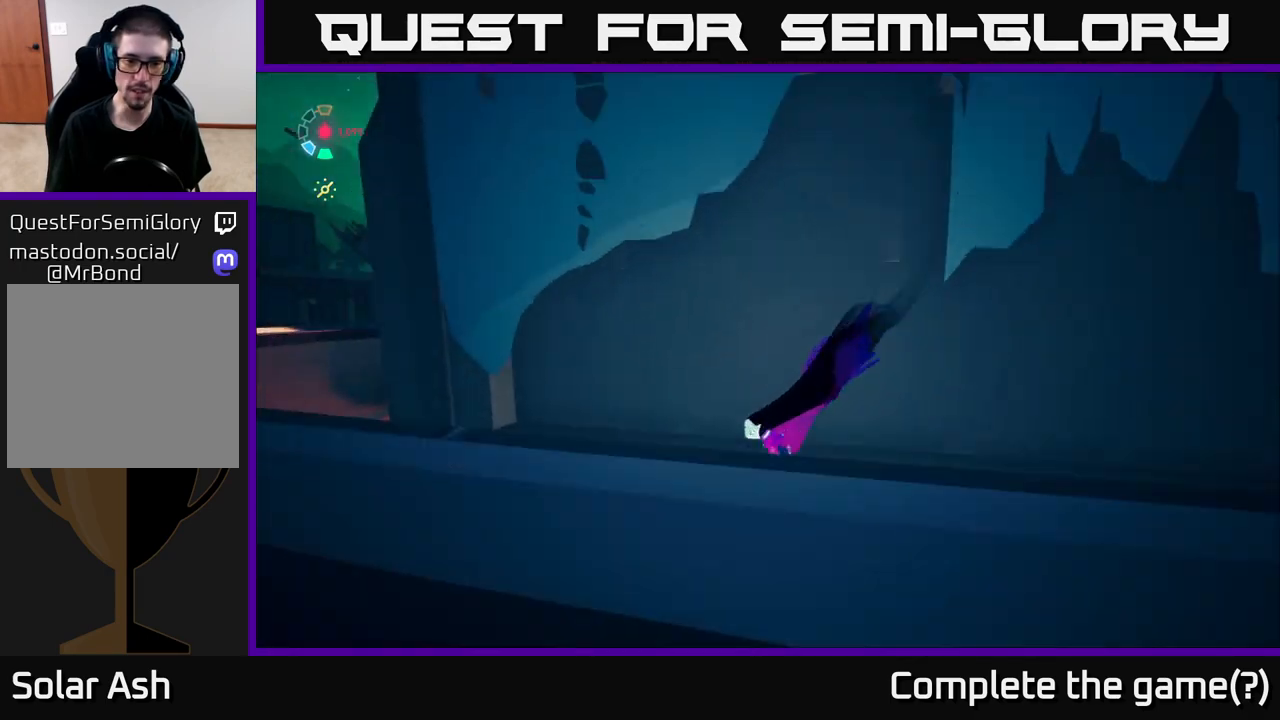
{"buttons": ["L2"], "left_stick": "left", "right_stick": "center", "events": [[100, "right_stick", "center"], [217, "left_stick", "center"], [333, "right_stick", "left"], [450, "left_stick", "left"], [483, "right_stick", "center"]]}
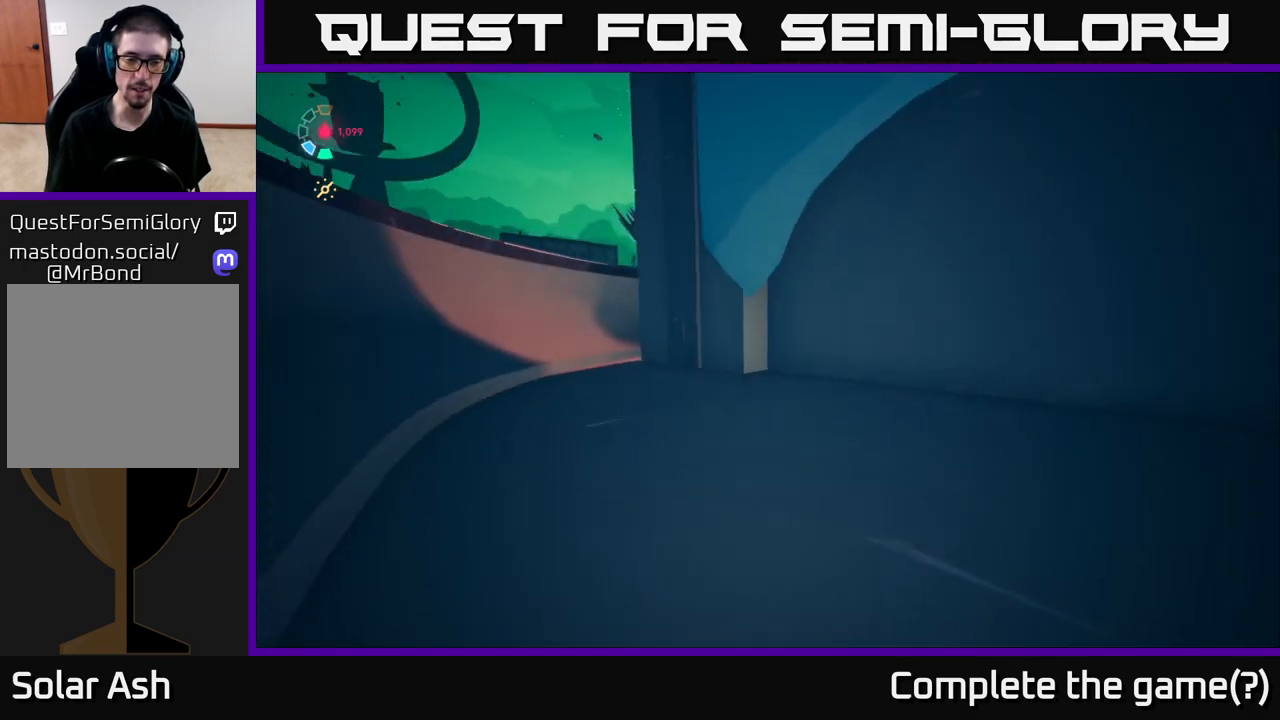
{"buttons": ["L2"], "left_stick": "left", "right_stick": "center", "events": [[67, "A", "down"], [133, "A", "up"]]}
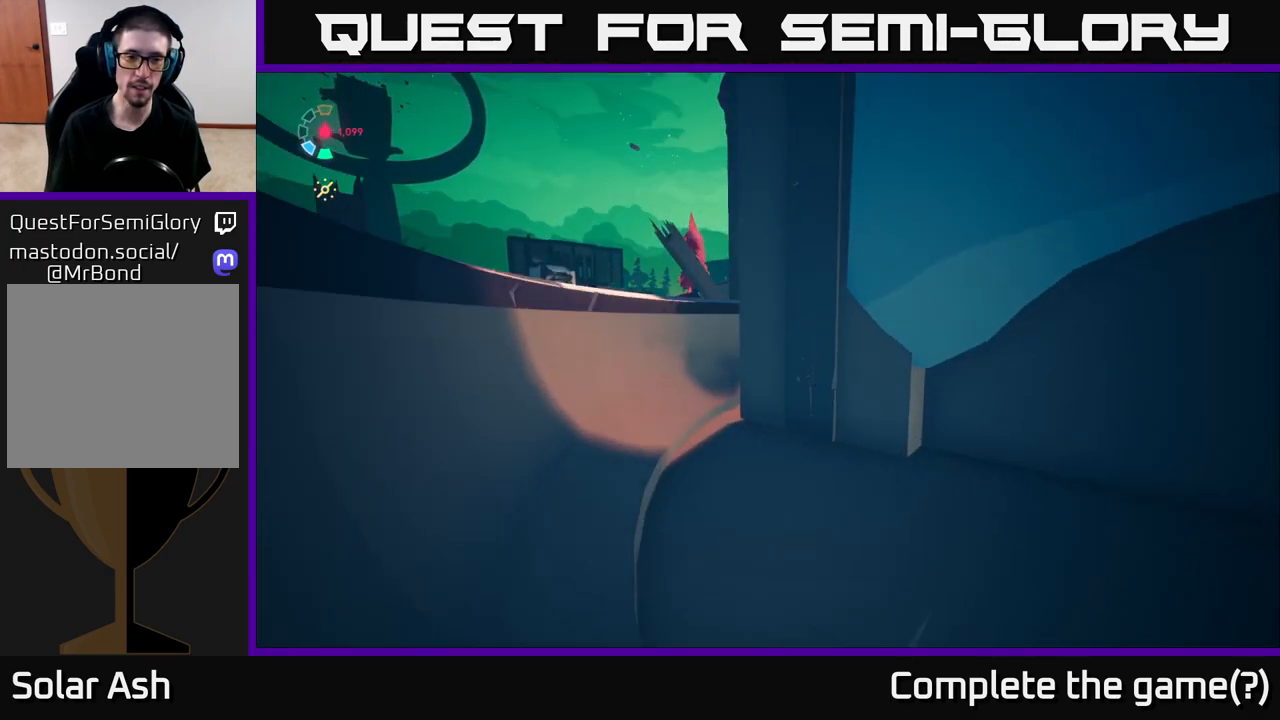
{"buttons": ["A"], "left_stick": "center", "right_stick": "center", "events": [[317, "L2", "up"], [400, "left_stick", "center"], [433, "A", "down"]]}
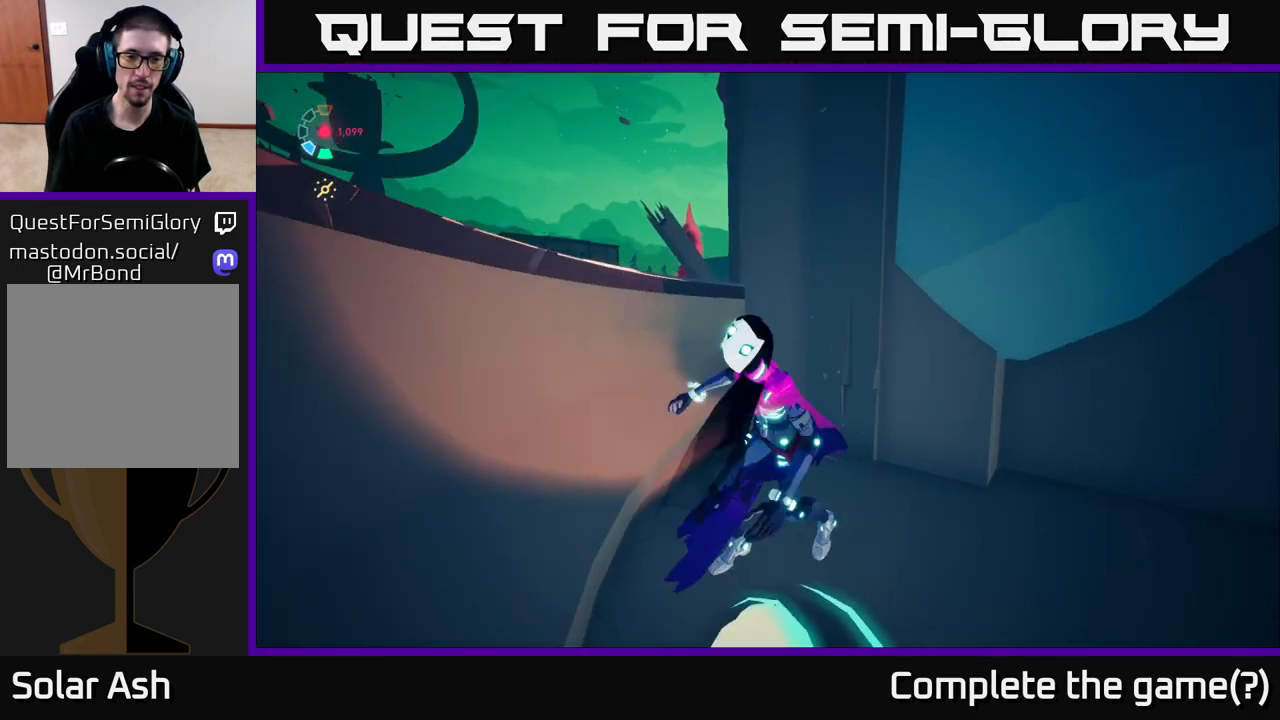
{"buttons": [], "left_stick": "left", "right_stick": "center", "events": [[133, "left_stick", "down-left"], [233, "A", "up"], [483, "left_stick", "left"]]}
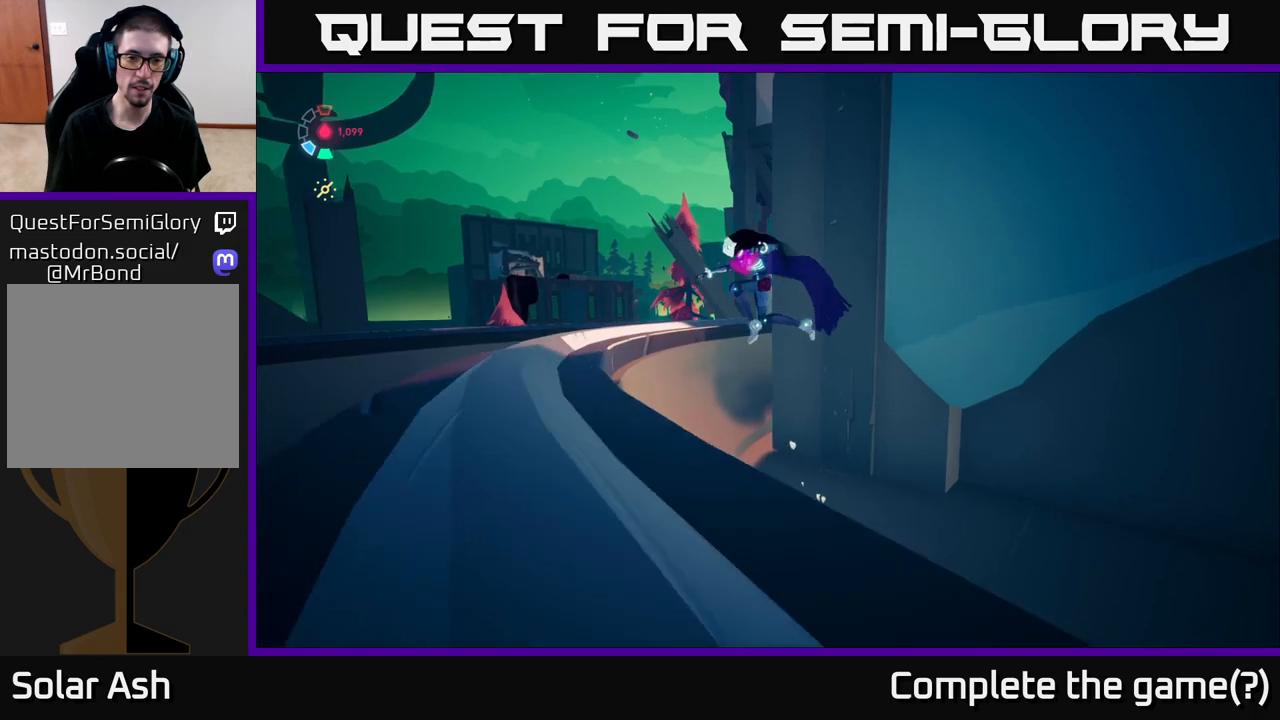
{"buttons": [], "left_stick": "down-left", "right_stick": "center", "events": [[17, "L2", "down"], [450, "L2", "up"], [500, "left_stick", "down-left"]]}
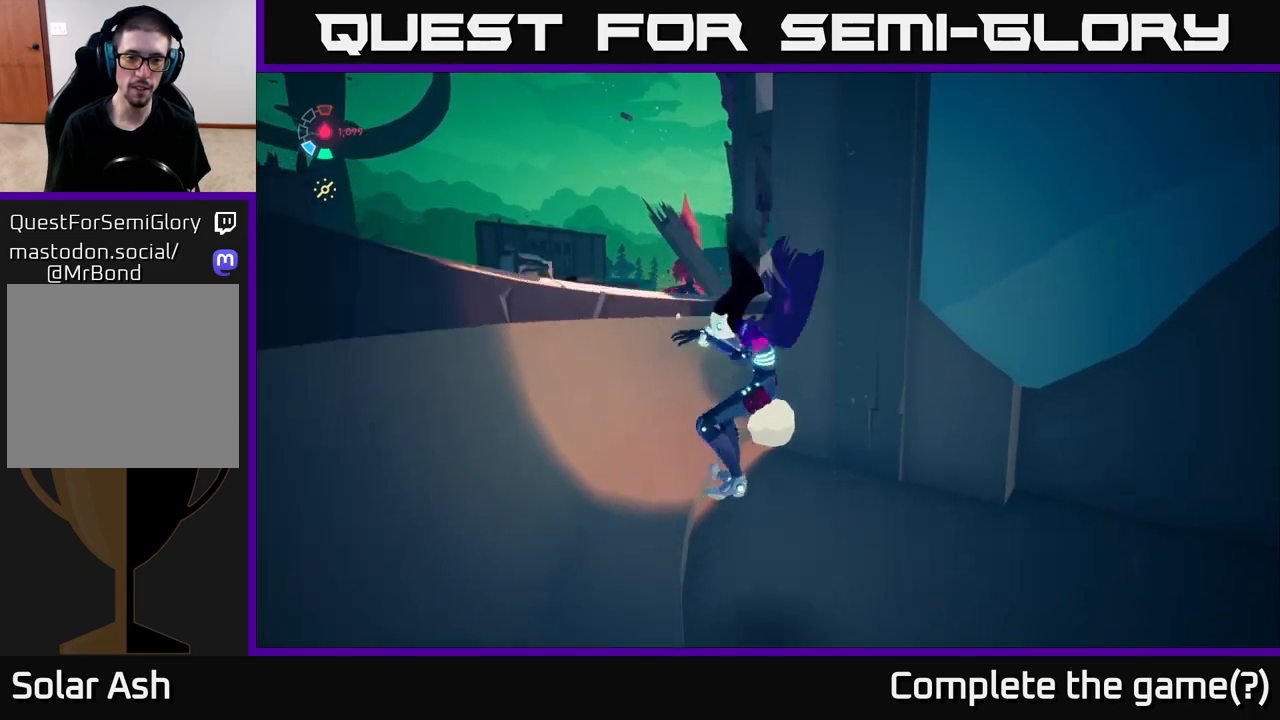
{"buttons": ["L2"], "left_stick": "center", "right_stick": "center", "events": [[17, "A", "down"], [17, "left_stick", "down"], [250, "left_stick", "down-left"], [283, "A", "up"], [483, "left_stick", "center"], [500, "L2", "down"]]}
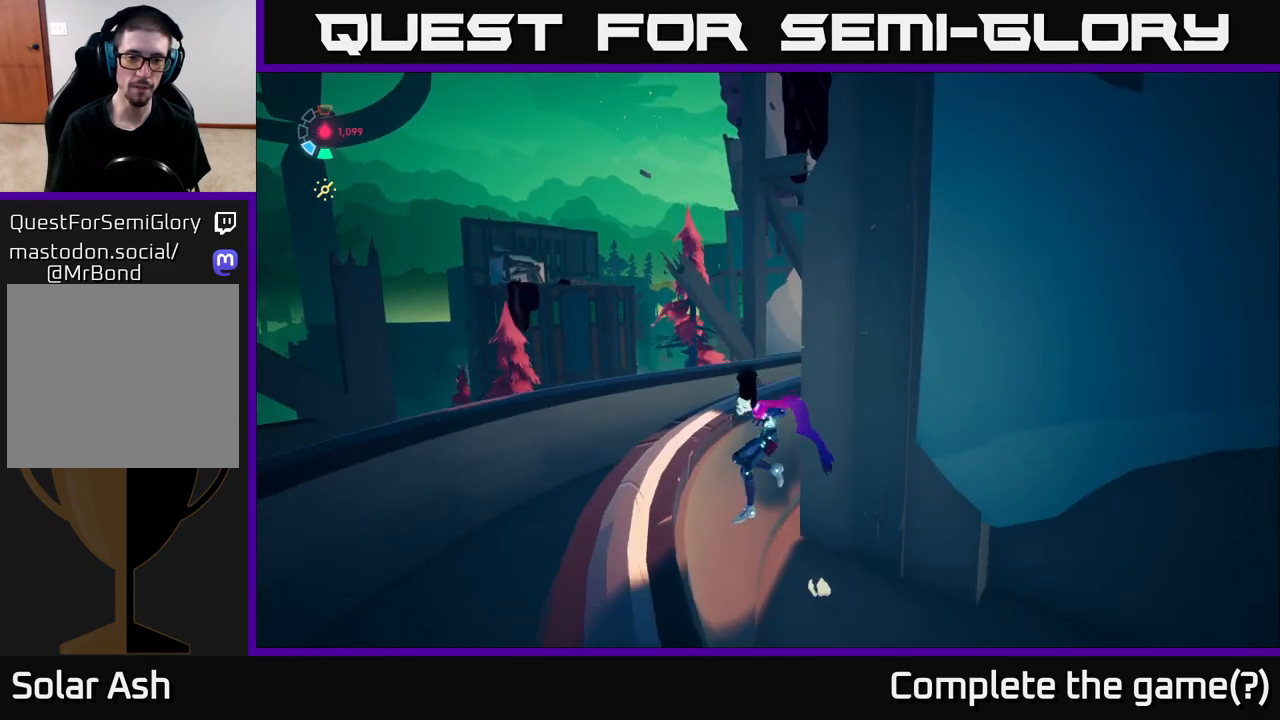
{"buttons": ["L2"], "left_stick": "up", "right_stick": "center", "events": [[17, "left_stick", "down-left"], [33, "left_stick", "up-left"], [150, "left_stick", "left"], [267, "right_stick", "up-left"], [400, "right_stick", "center"], [433, "left_stick", "up"]]}
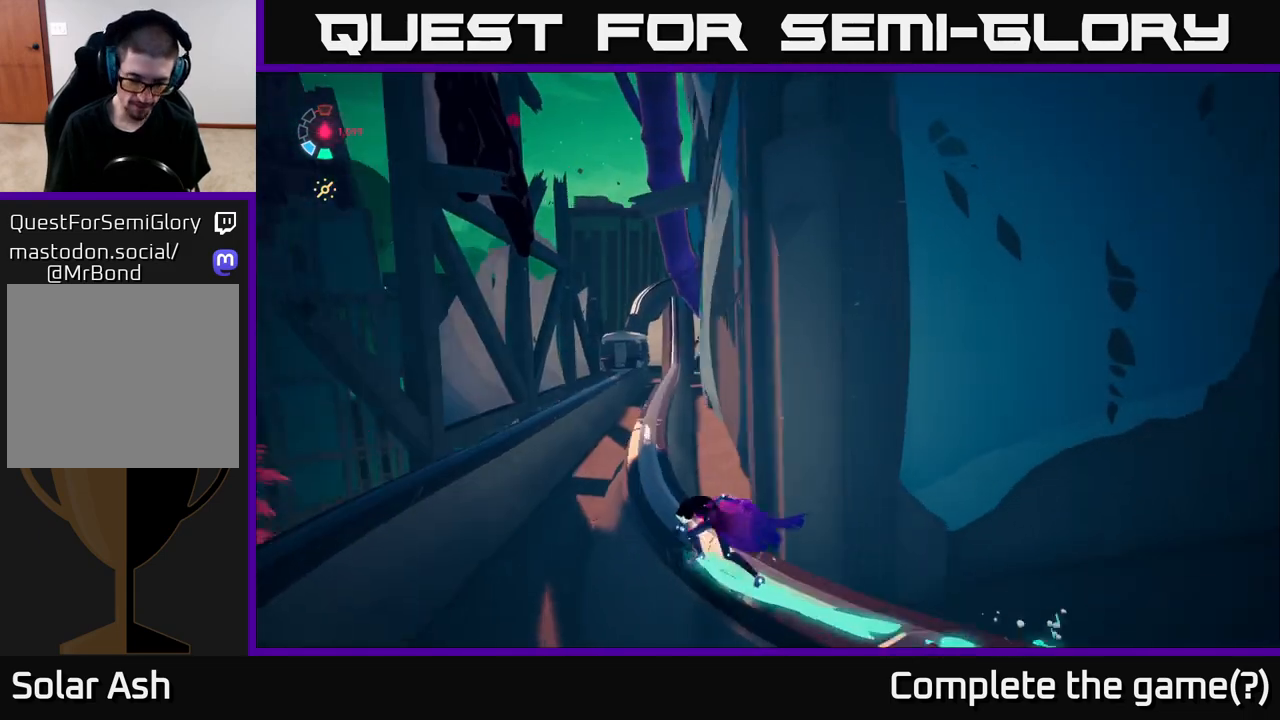
{"buttons": ["L2"], "left_stick": "center", "right_stick": "center", "events": [[150, "left_stick", "center"]]}
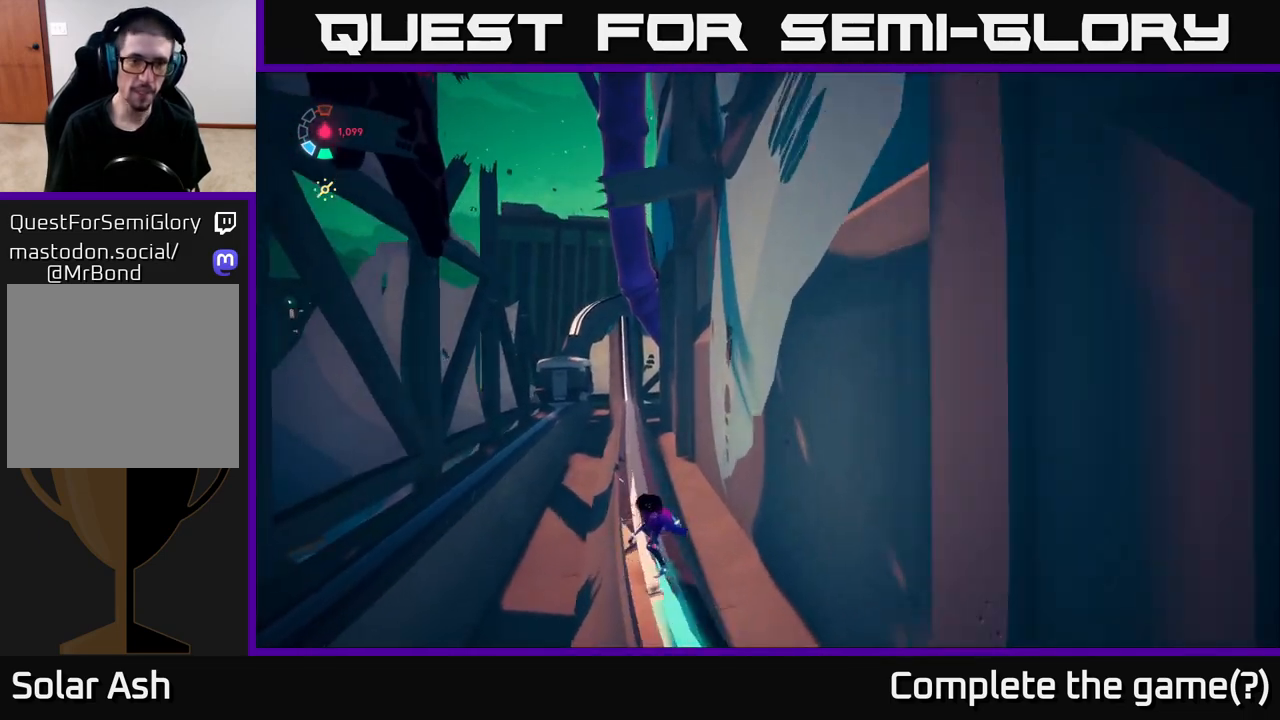
{"buttons": ["L2"], "left_stick": "center", "right_stick": "center", "events": []}
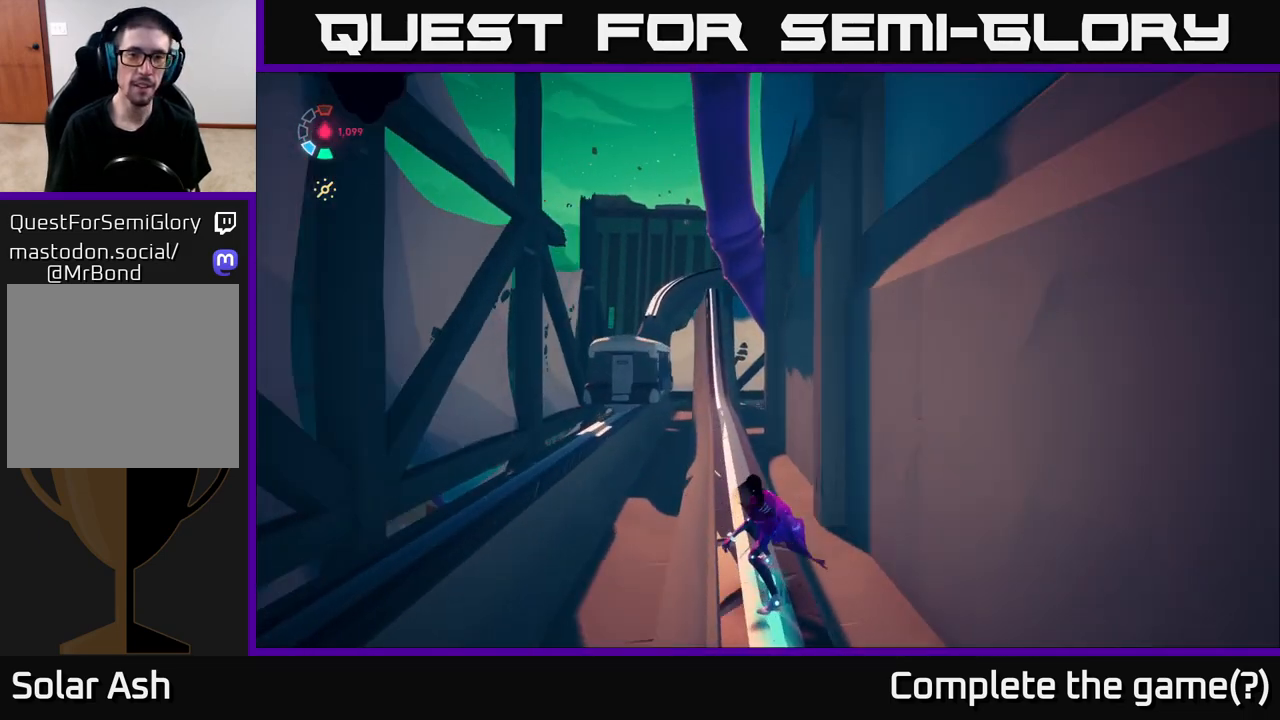
{"buttons": ["L2"], "left_stick": "center", "right_stick": "center", "events": []}
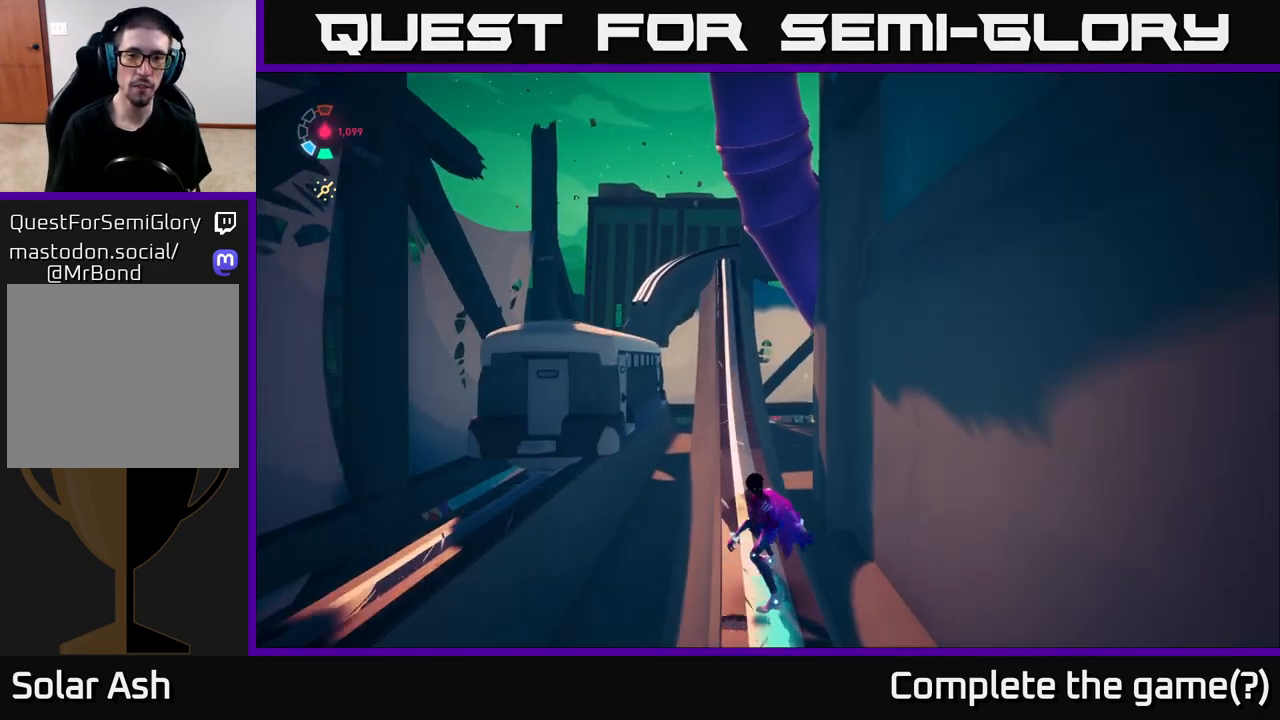
{"buttons": ["L2"], "left_stick": "center", "right_stick": "center", "events": [[83, "right_stick", "right"], [367, "right_stick", "center"]]}
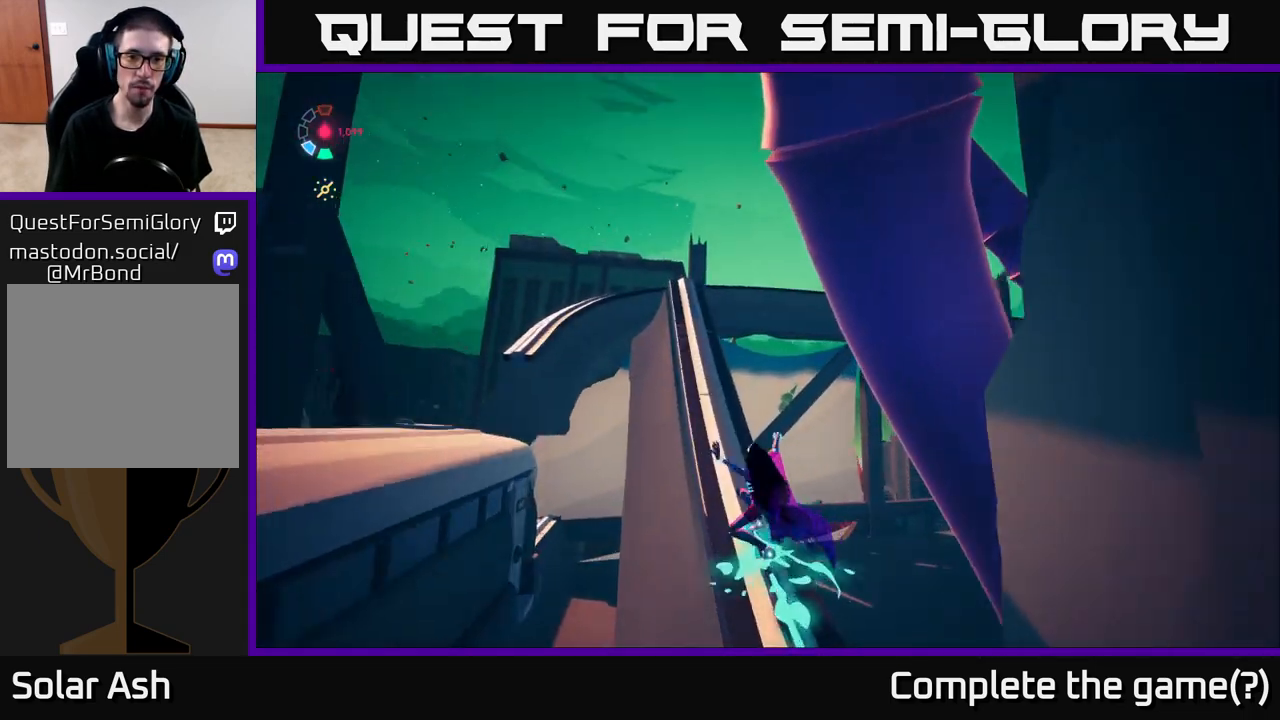
{"buttons": ["L2"], "left_stick": "center", "right_stick": "down", "events": [[250, "right_stick", "down"]]}
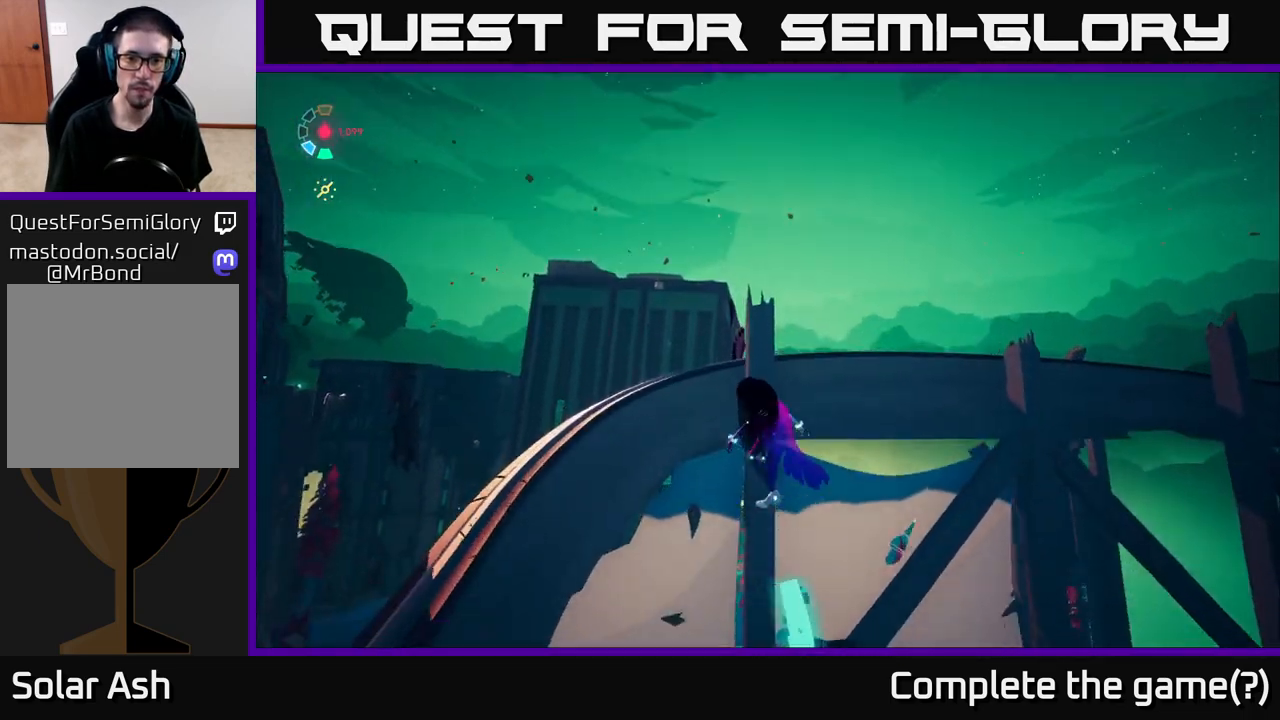
{"buttons": ["L2"], "left_stick": "left", "right_stick": "center", "events": [[183, "right_stick", "right"], [367, "right_stick", "center"], [500, "left_stick", "left"]]}
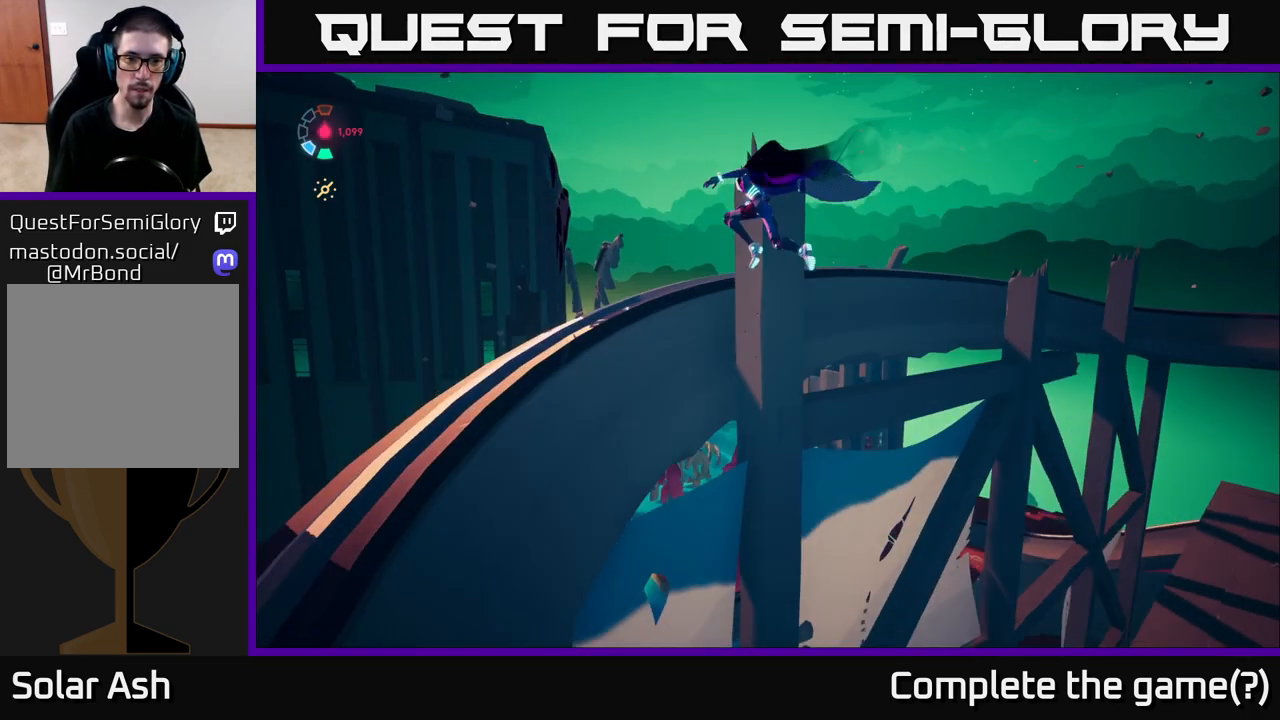
{"buttons": ["L2"], "left_stick": "right", "right_stick": "center", "events": [[150, "left_stick", "center"], [200, "left_stick", "right"], [400, "right_stick", "right"], [483, "right_stick", "center"]]}
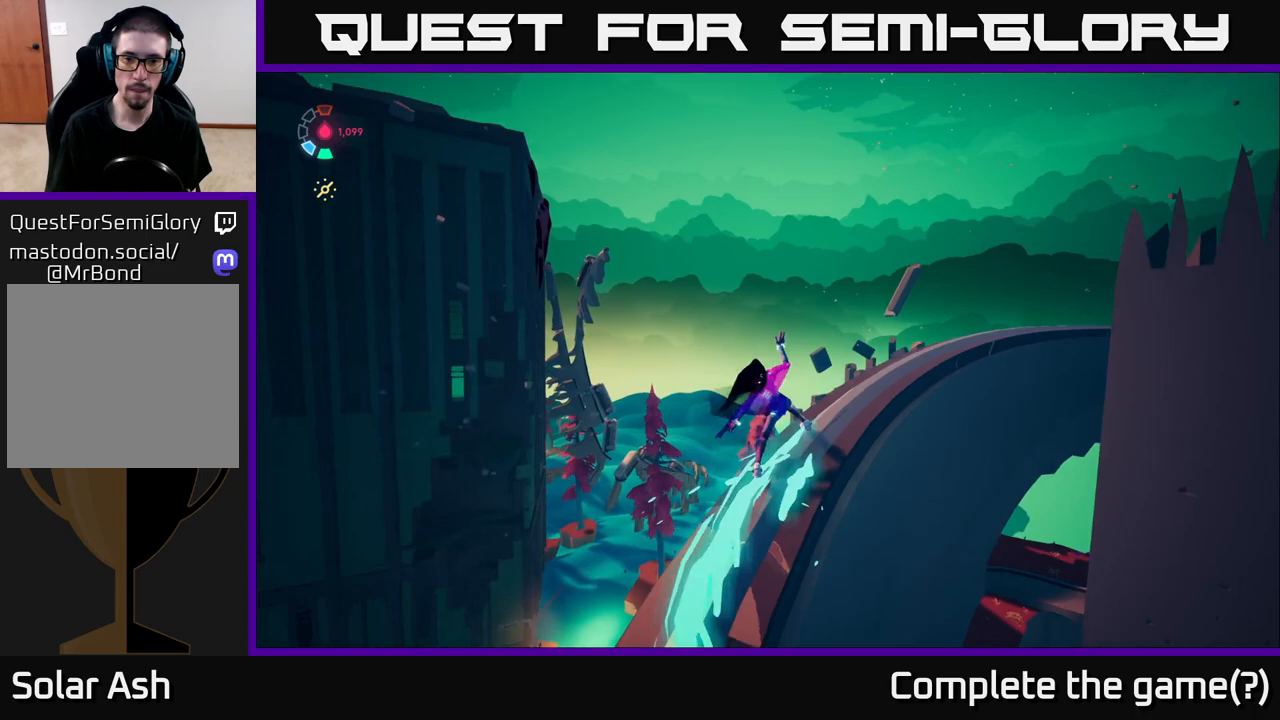
{"buttons": ["L2"], "left_stick": "center", "right_stick": "right", "events": [[117, "left_stick", "up-right"], [233, "right_stick", "right"], [300, "left_stick", "center"]]}
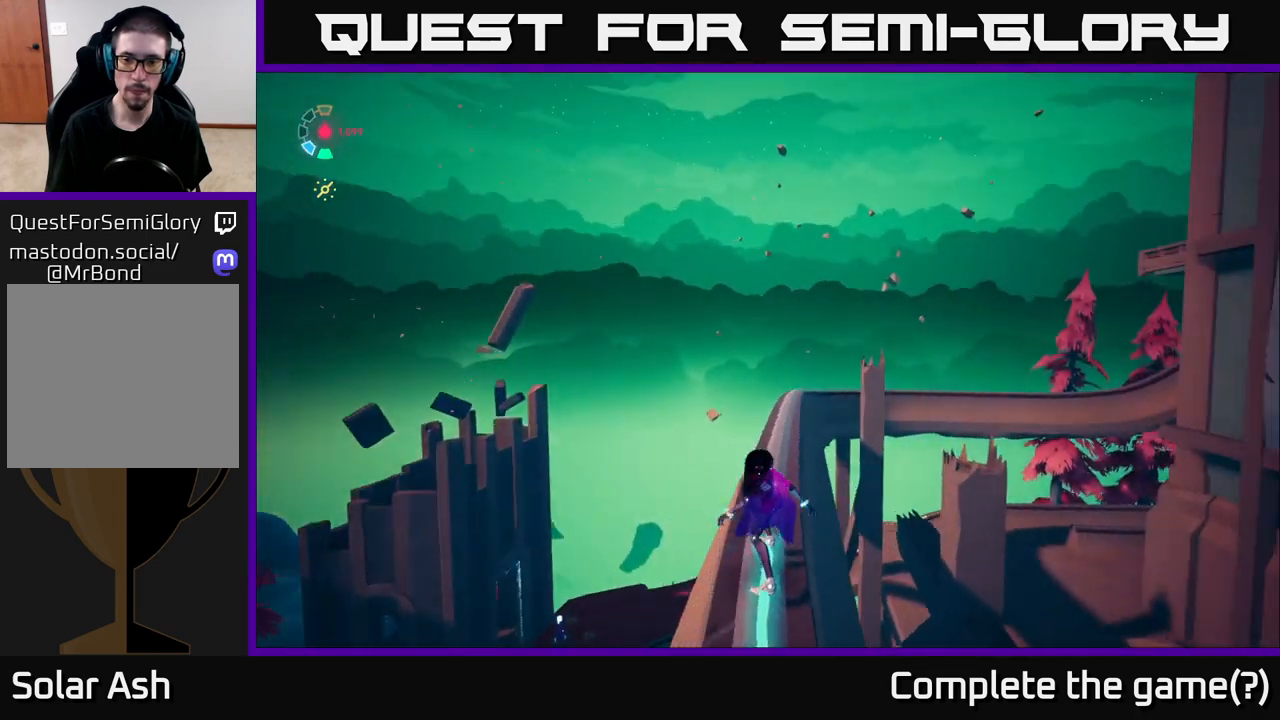
{"buttons": ["L2"], "left_stick": "center", "right_stick": "right", "events": [[133, "right_stick", "down-right"], [483, "right_stick", "right"]]}
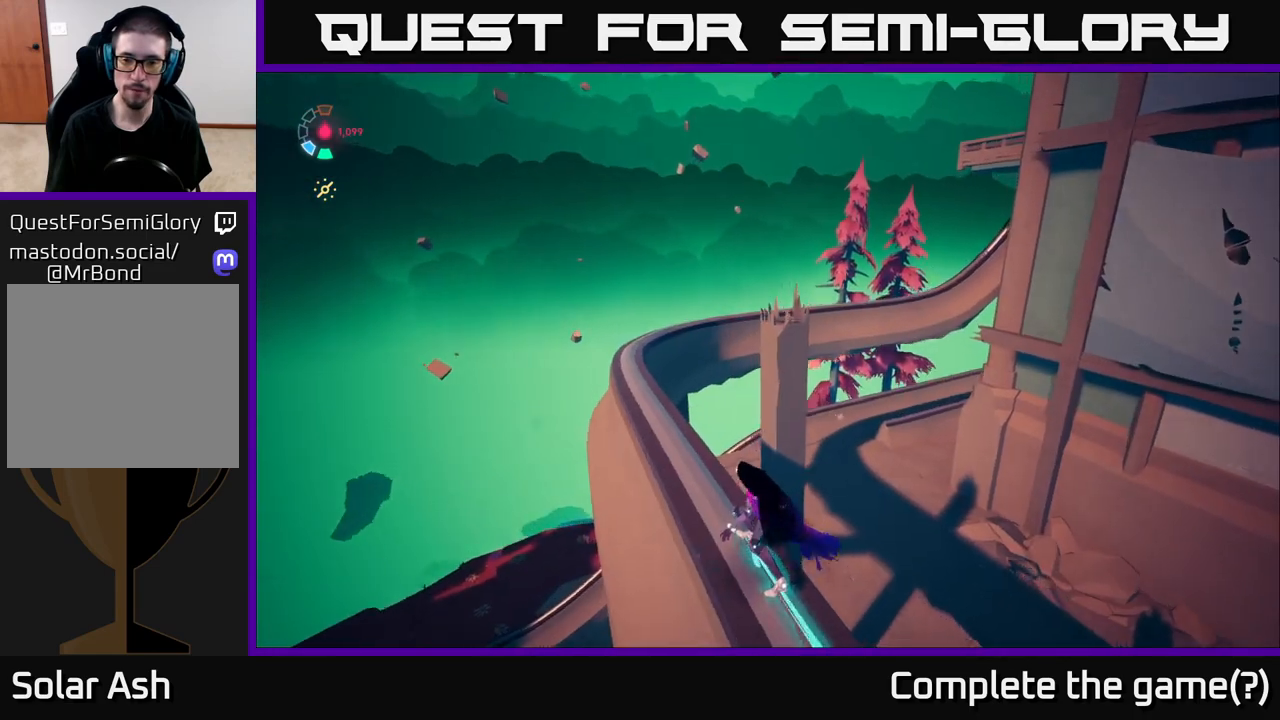
{"buttons": ["L2"], "left_stick": "center", "right_stick": "center", "events": [[133, "right_stick", "up-right"], [400, "right_stick", "center"]]}
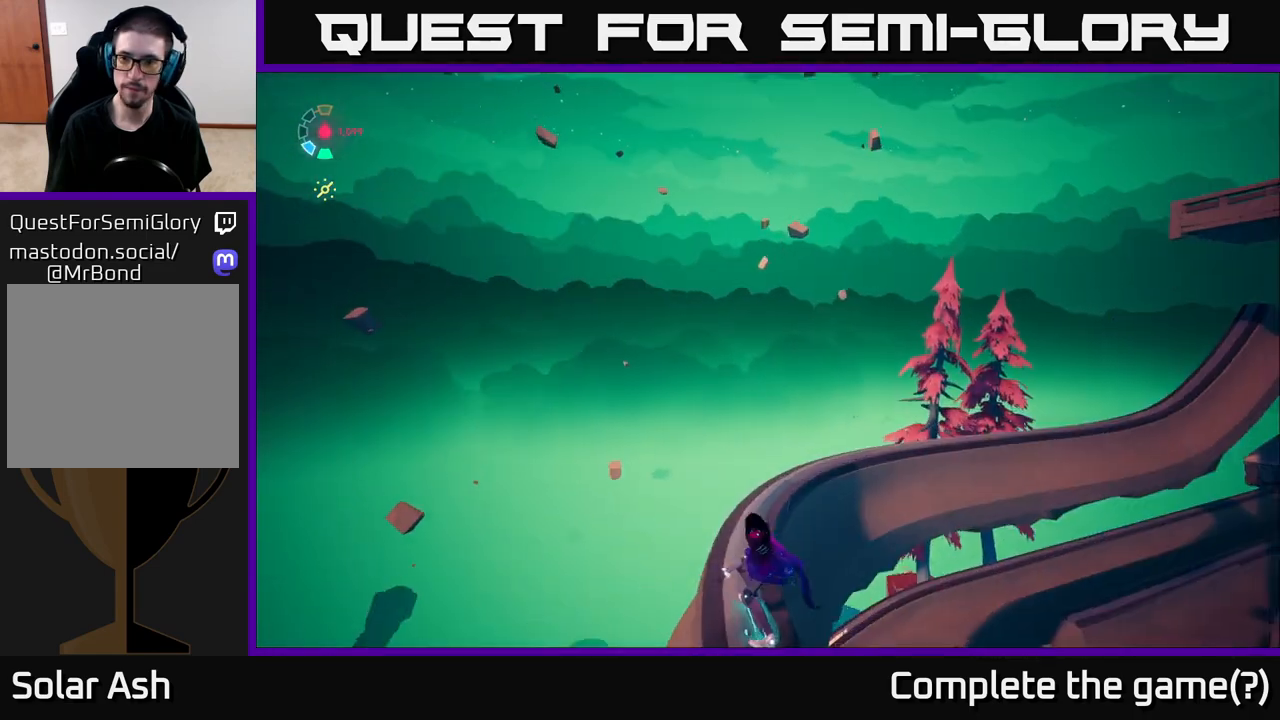
{"buttons": ["L2"], "left_stick": "center", "right_stick": "center", "events": []}
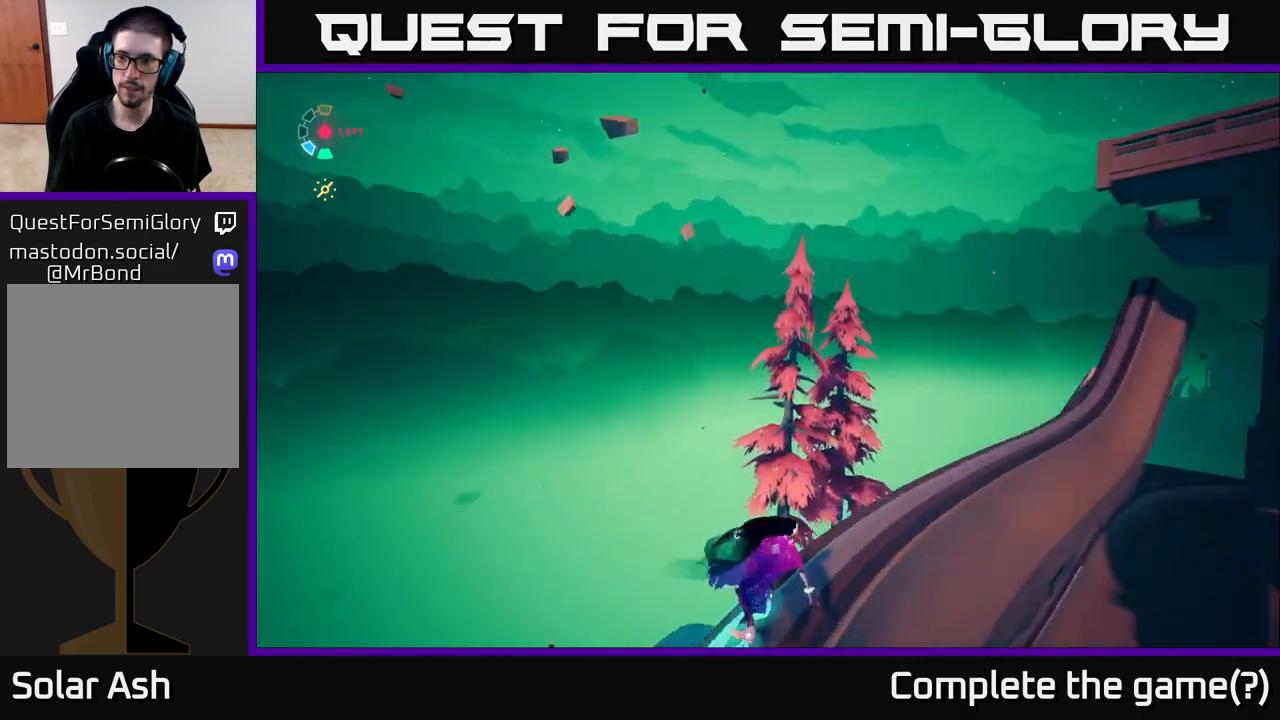
{"buttons": ["L2"], "left_stick": "center", "right_stick": "right", "events": [[483, "right_stick", "right"]]}
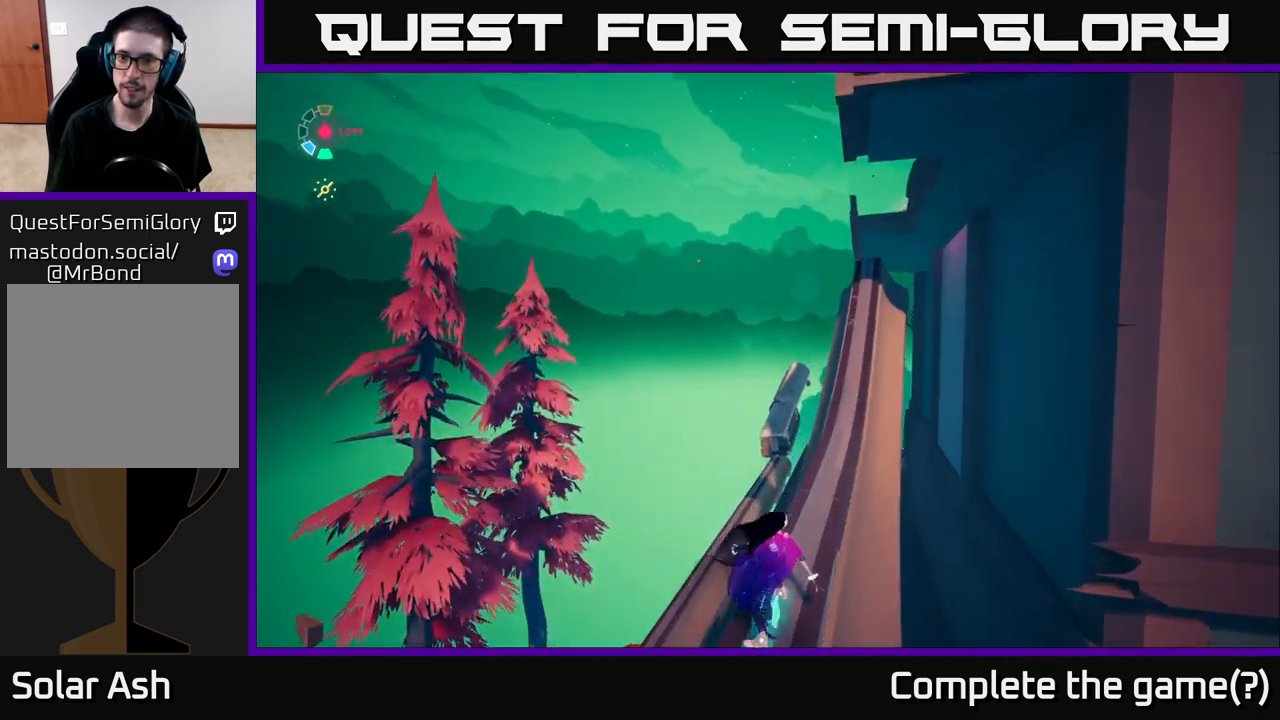
{"buttons": ["L2"], "left_stick": "center", "right_stick": "center", "events": [[217, "right_stick", "center"]]}
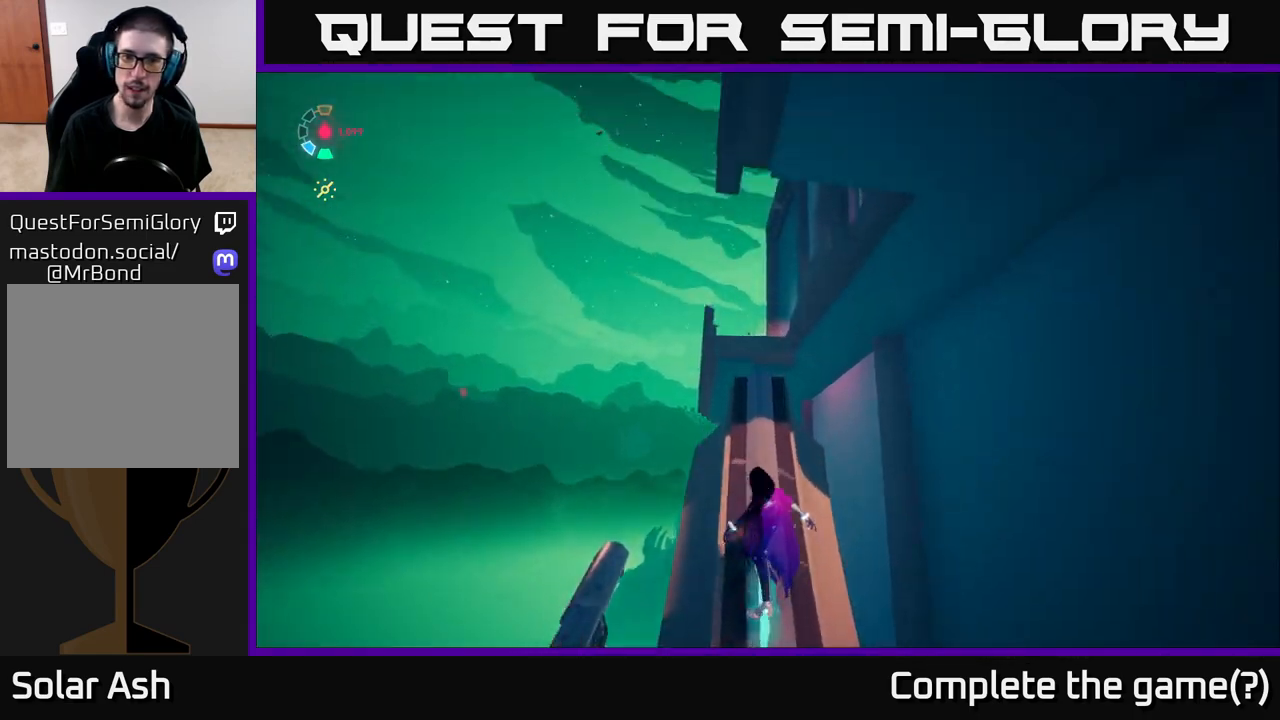
{"buttons": [], "left_stick": "center", "right_stick": "down", "events": [[167, "right_stick", "down"], [467, "L2", "up"]]}